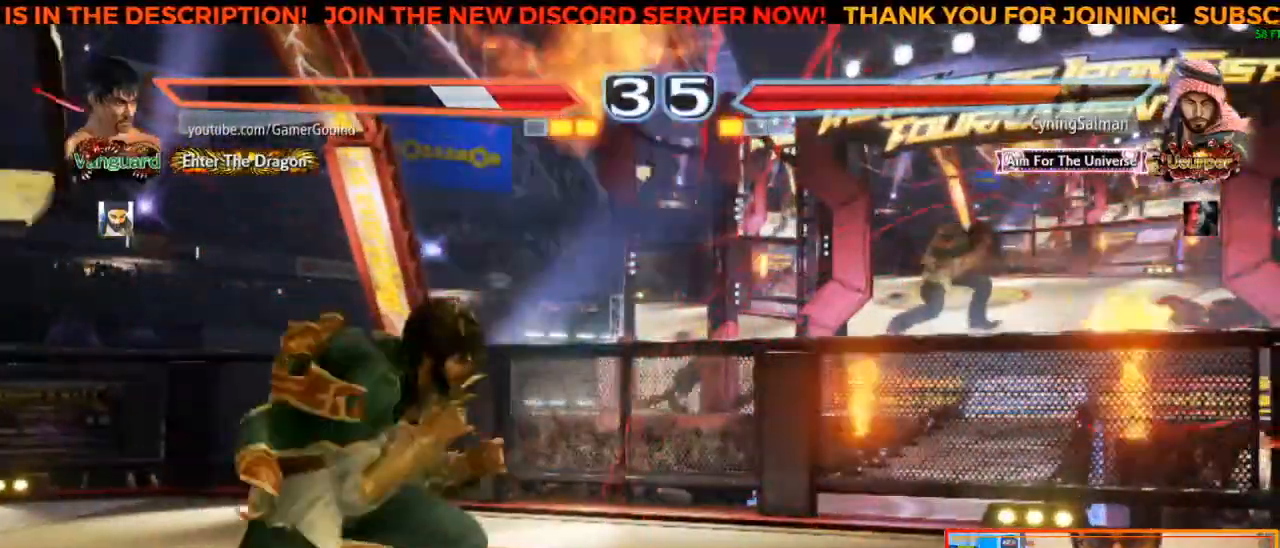
Gameplay with a controller (arcade stick); each line is a JSON object with the inputs held at the frame after it. "events" lists button and stick changes between this image and that frame as [ms after this image, input, new state], when the widget could be followed in between. Not read: L3 R3.
{"buttons": [], "left_stick": "center", "events": []}
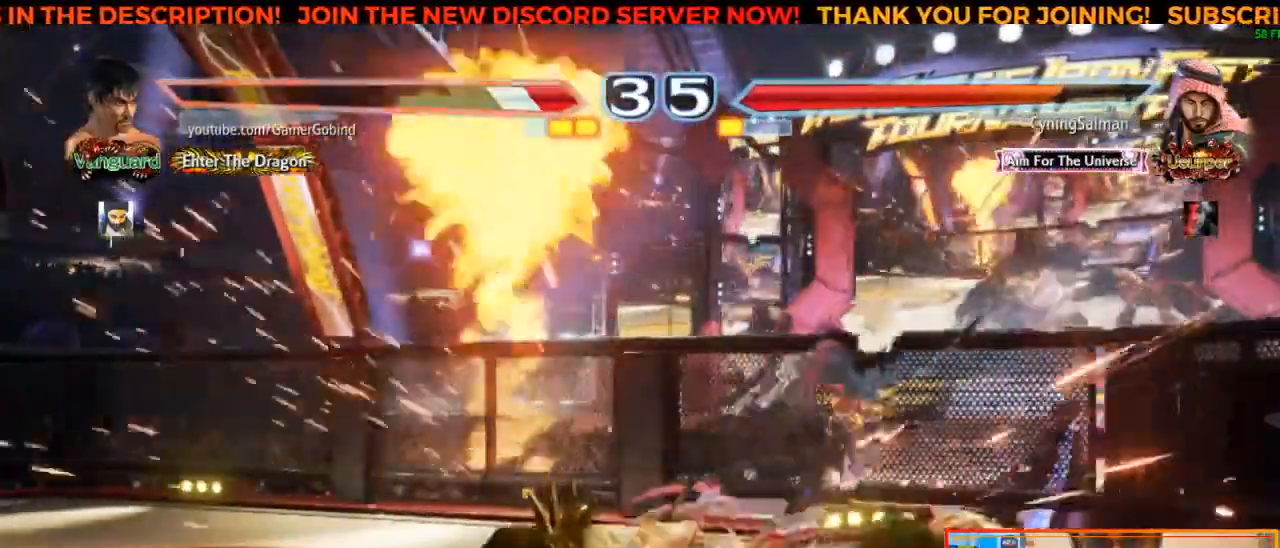
{"buttons": [], "left_stick": "down-right", "events": [[283, "left_stick", "down-right"]]}
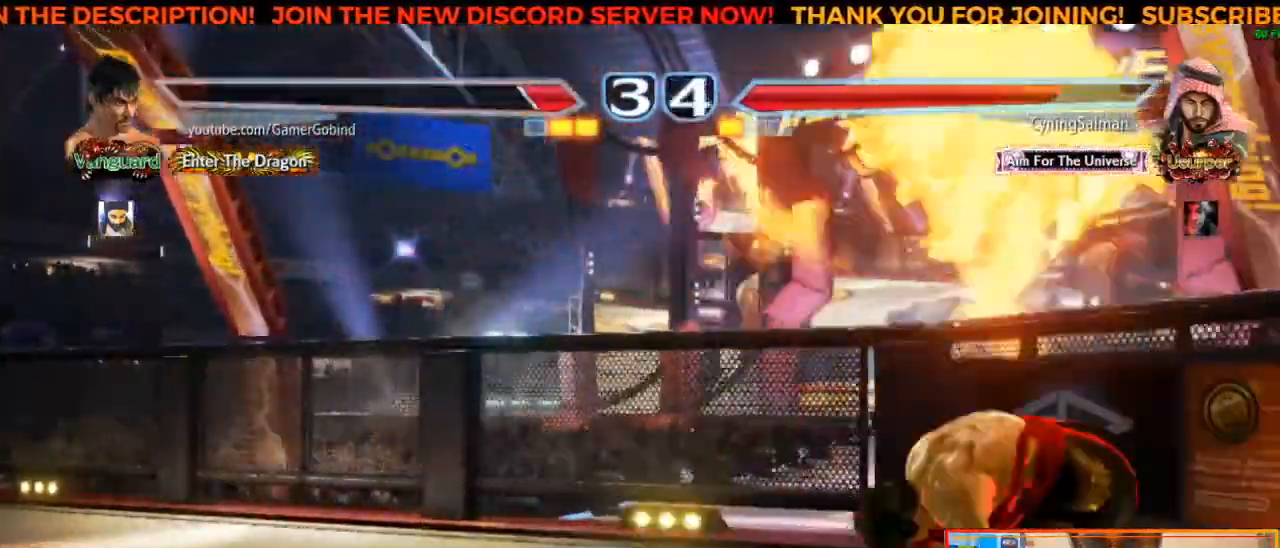
{"buttons": [], "left_stick": "center", "events": [[367, "left_stick", "center"]]}
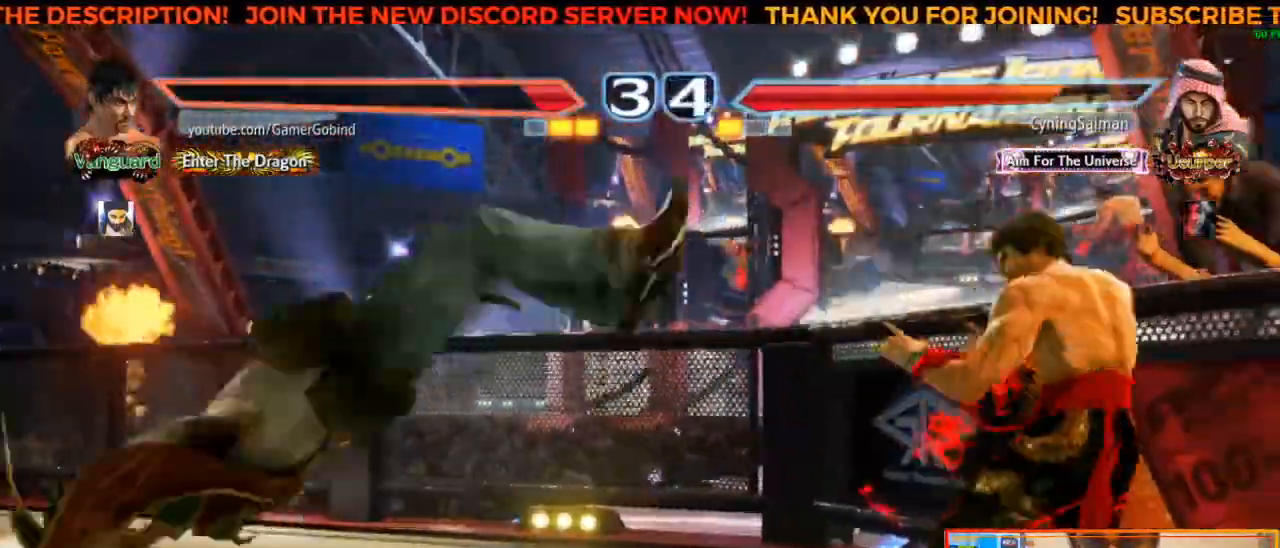
{"buttons": ["R2"], "left_stick": "center", "events": [[117, "R2", "down"], [233, "R2", "up"], [283, "R2", "down"], [367, "R2", "up"], [400, "R2", "down"]]}
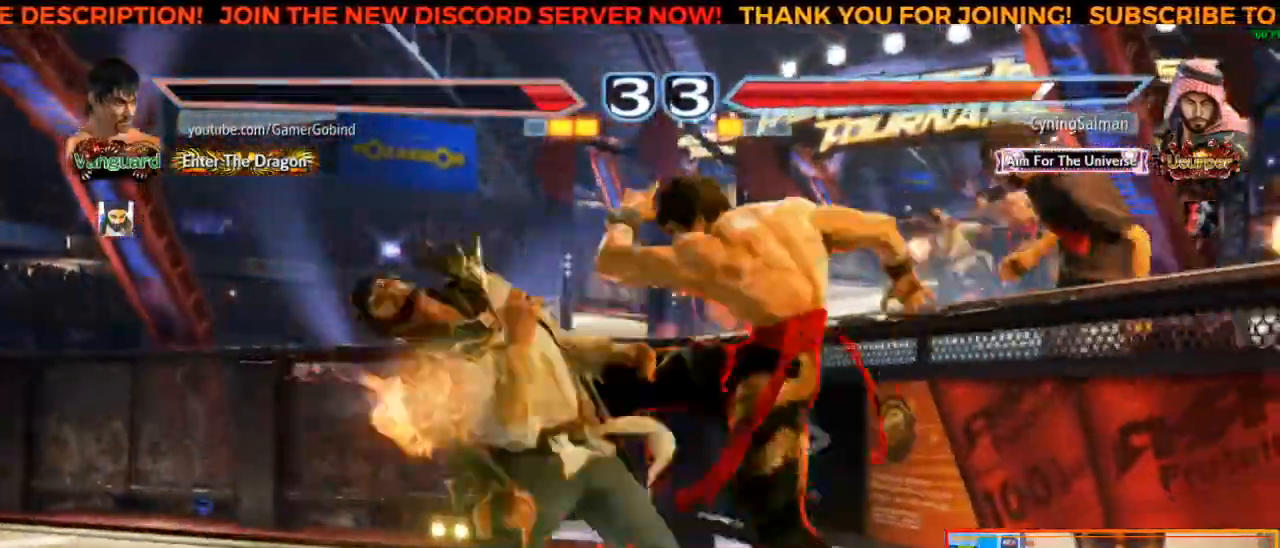
{"buttons": [], "left_stick": "center", "events": [[17, "R2", "up"], [50, "R2", "down"], [150, "R2", "up"], [200, "R2", "down"], [283, "R2", "up"], [333, "R2", "down"], [433, "R2", "up"]]}
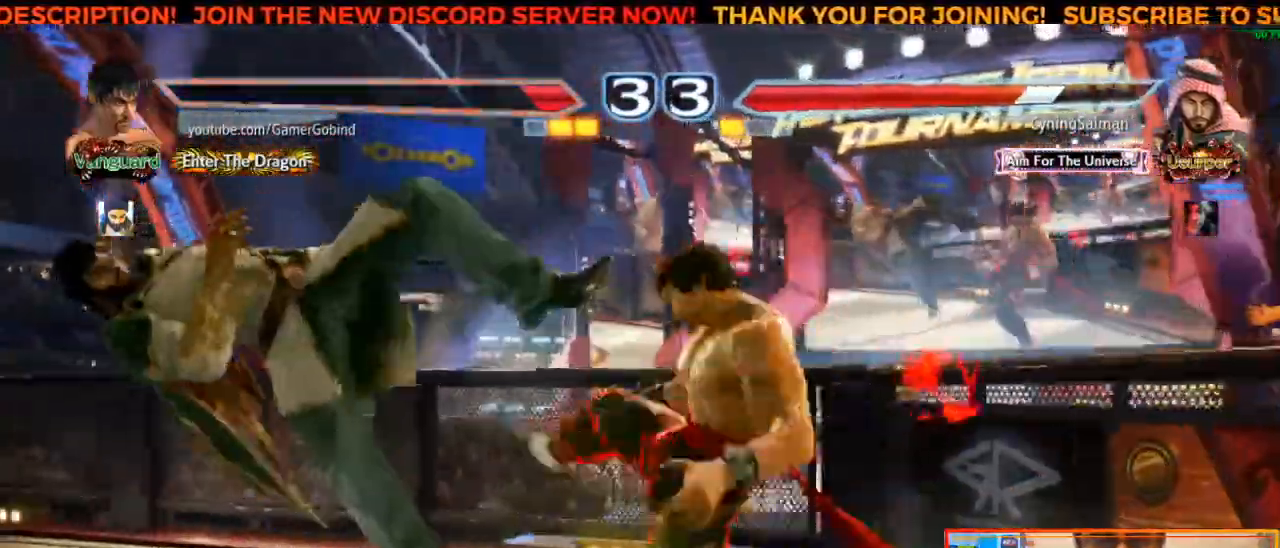
{"buttons": [], "left_stick": "center", "events": []}
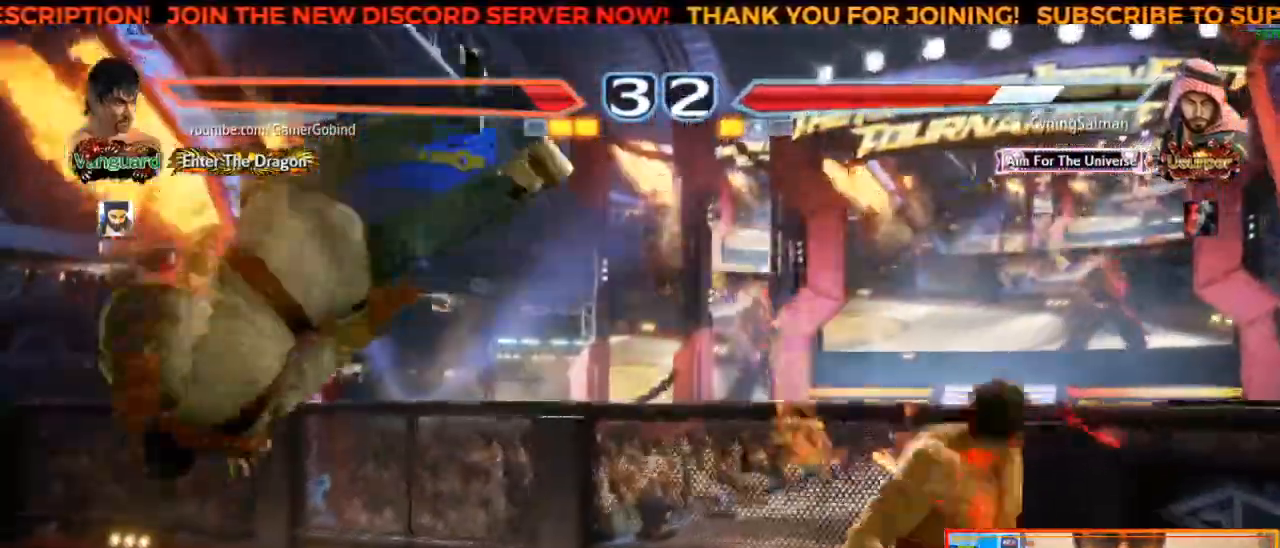
{"buttons": ["TRIANGLE"], "left_stick": "center", "events": [[33, "left_stick", "left"], [317, "TRIANGLE", "down"], [450, "TRIANGLE", "up"], [450, "left_stick", "center"], [483, "TRIANGLE", "down"]]}
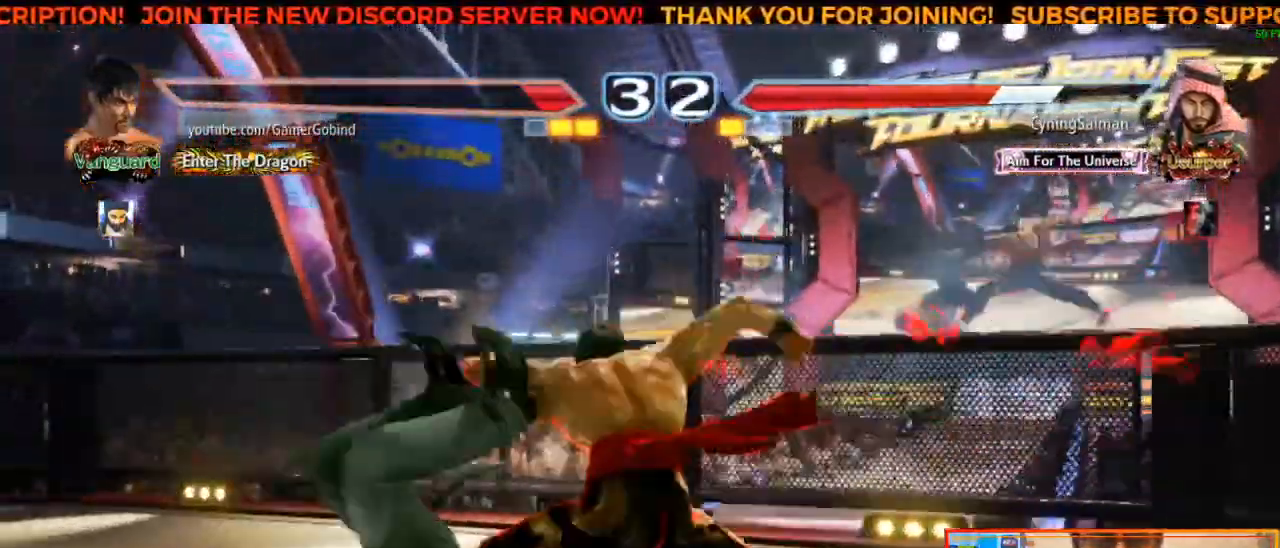
{"buttons": ["CROSS"], "left_stick": "center", "events": [[100, "TRIANGLE", "up"], [183, "SQUARE", "down"], [250, "SQUARE", "up"], [300, "SQUARE", "down"], [383, "SQUARE", "up"], [467, "CROSS", "down"]]}
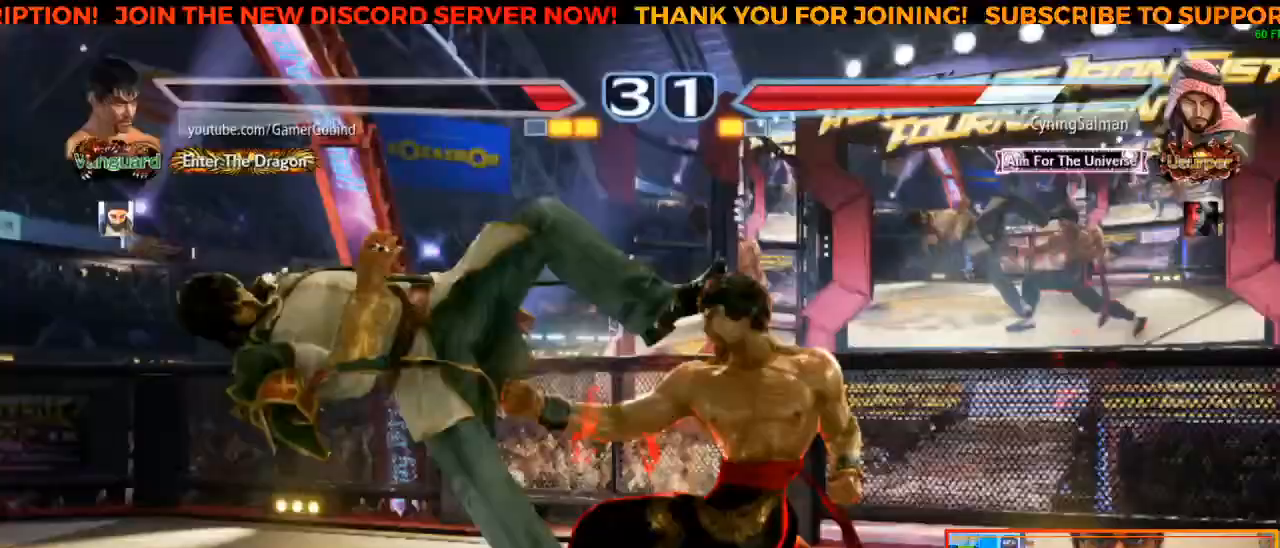
{"buttons": ["CROSS"], "left_stick": "center", "events": [[50, "CROSS", "up"], [100, "CROSS", "down"], [167, "CROSS", "up"], [233, "CROSS", "down"], [267, "CROSS", "up"], [350, "CROSS", "down"], [400, "CROSS", "up"], [450, "CROSS", "down"]]}
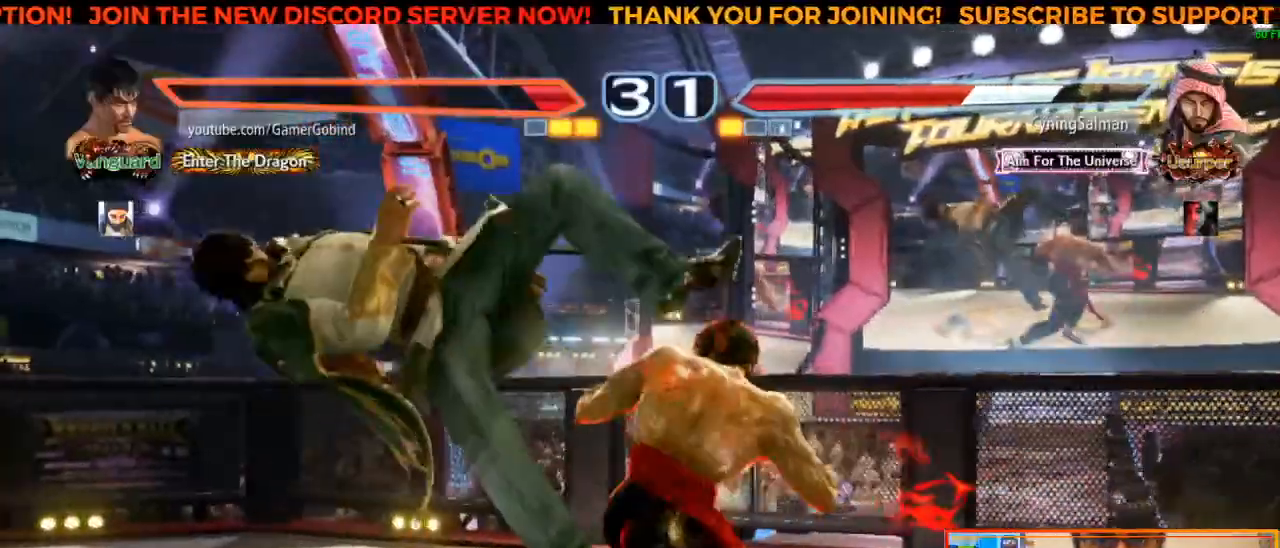
{"buttons": [], "left_stick": "center", "events": [[50, "CROSS", "up"]]}
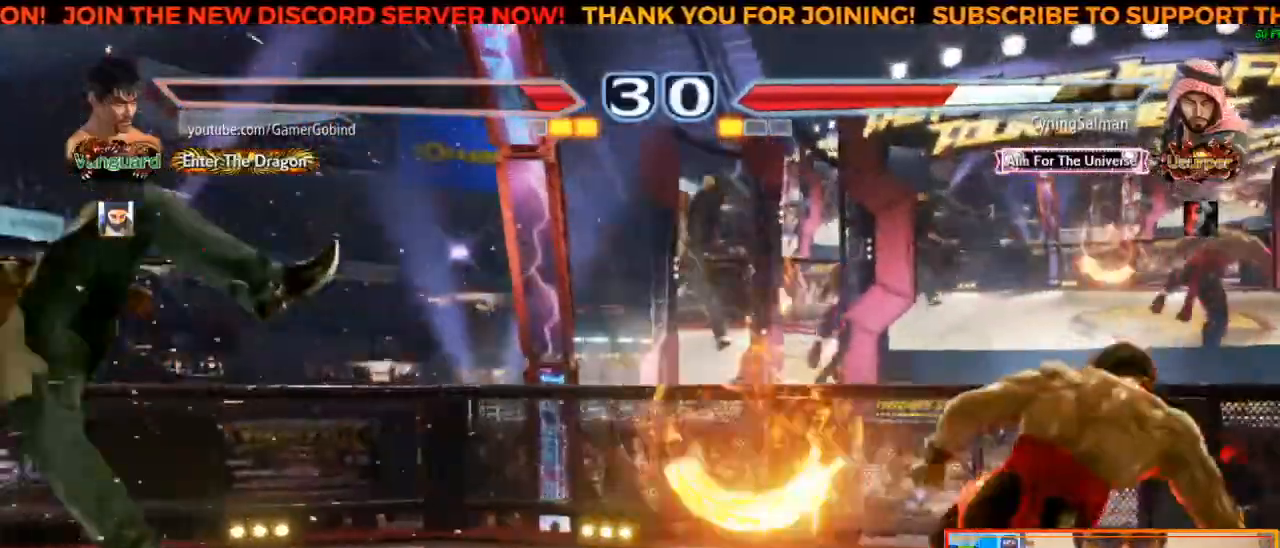
{"buttons": [], "left_stick": "left", "events": [[83, "left_stick", "left"], [167, "left_stick", "center"], [217, "left_stick", "left"]]}
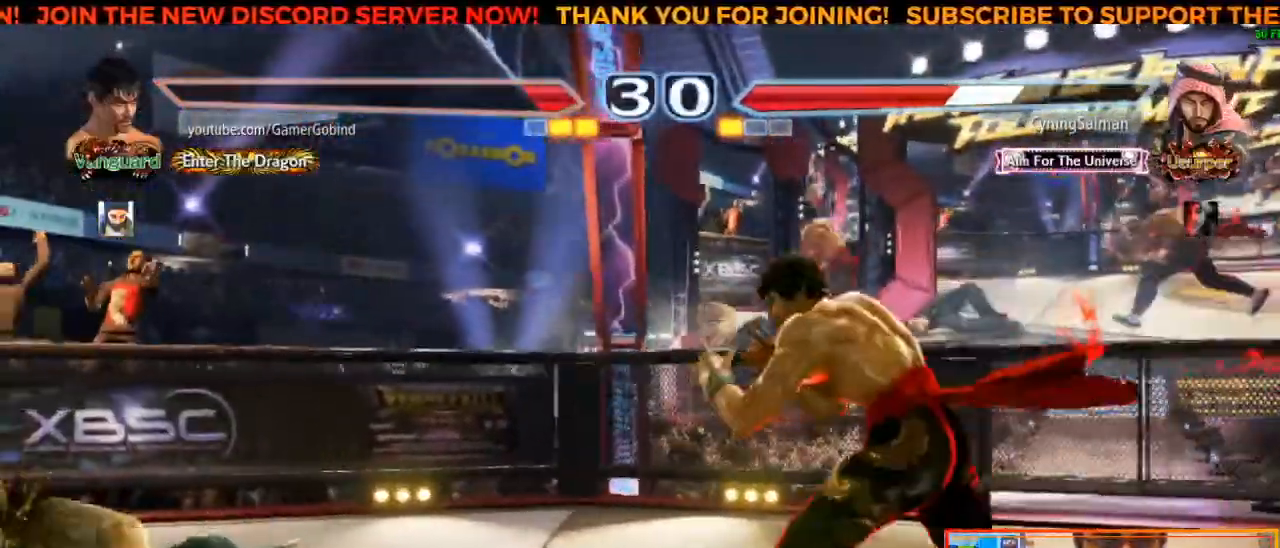
{"buttons": [], "left_stick": "center", "events": [[67, "CROSS", "down"], [83, "left_stick", "center"], [167, "CROSS", "up"], [233, "CROSS", "down"], [317, "CROSS", "up"], [367, "CROSS", "down"], [467, "CROSS", "up"]]}
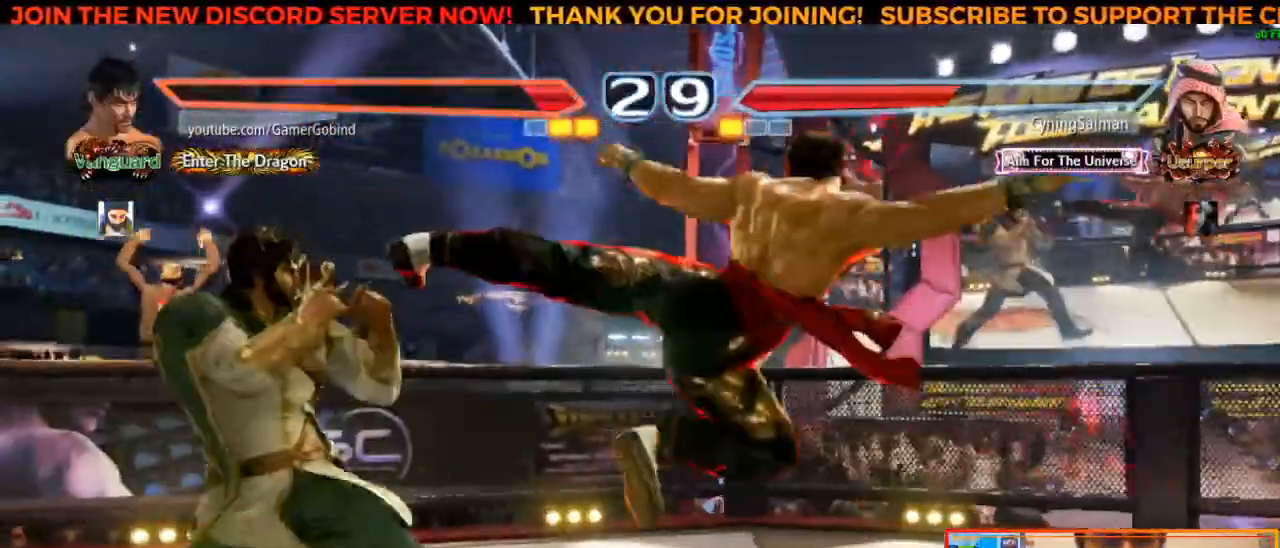
{"buttons": [], "left_stick": "down-right", "events": [[367, "CIRCLE", "down"], [367, "left_stick", "down-right"], [500, "CIRCLE", "up"]]}
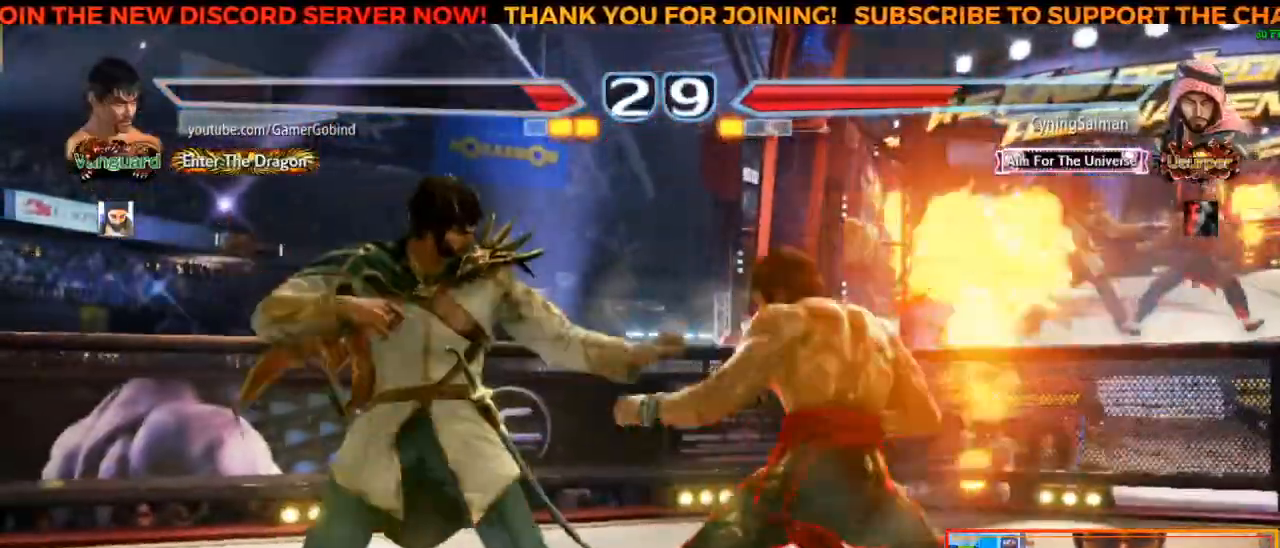
{"buttons": [], "left_stick": "down-right", "events": [[67, "CIRCLE", "down"], [133, "CIRCLE", "up"], [183, "CIRCLE", "down"], [283, "CIRCLE", "up"], [317, "CIRCLE", "down"], [400, "CIRCLE", "up"]]}
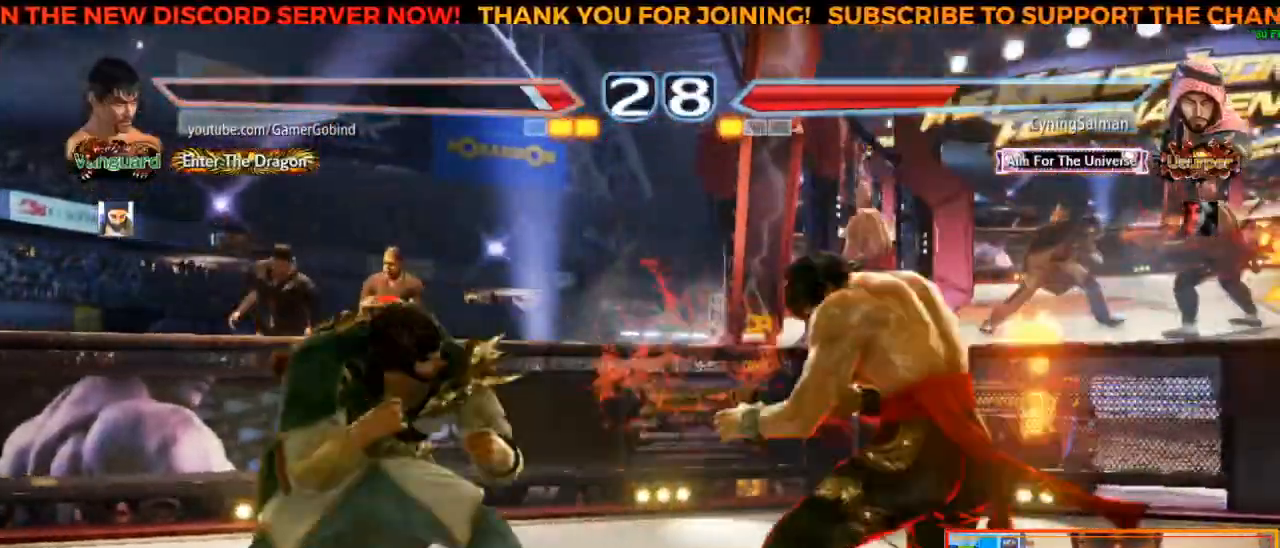
{"buttons": [], "left_stick": "center", "events": [[33, "left_stick", "center"], [133, "left_stick", "right"], [200, "left_stick", "center"], [250, "left_stick", "right"], [417, "left_stick", "center"]]}
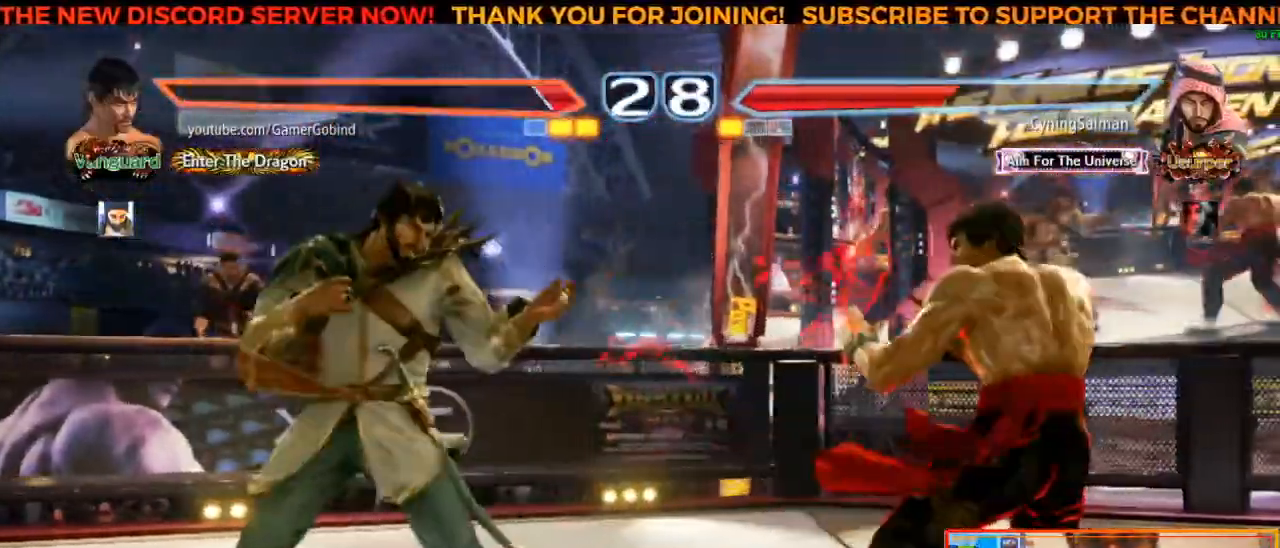
{"buttons": ["CIRCLE"], "left_stick": "down-right", "events": [[133, "left_stick", "down-right"], [167, "CIRCLE", "down"], [300, "CIRCLE", "up"], [350, "CIRCLE", "down"], [450, "CIRCLE", "up"], [483, "CIRCLE", "down"]]}
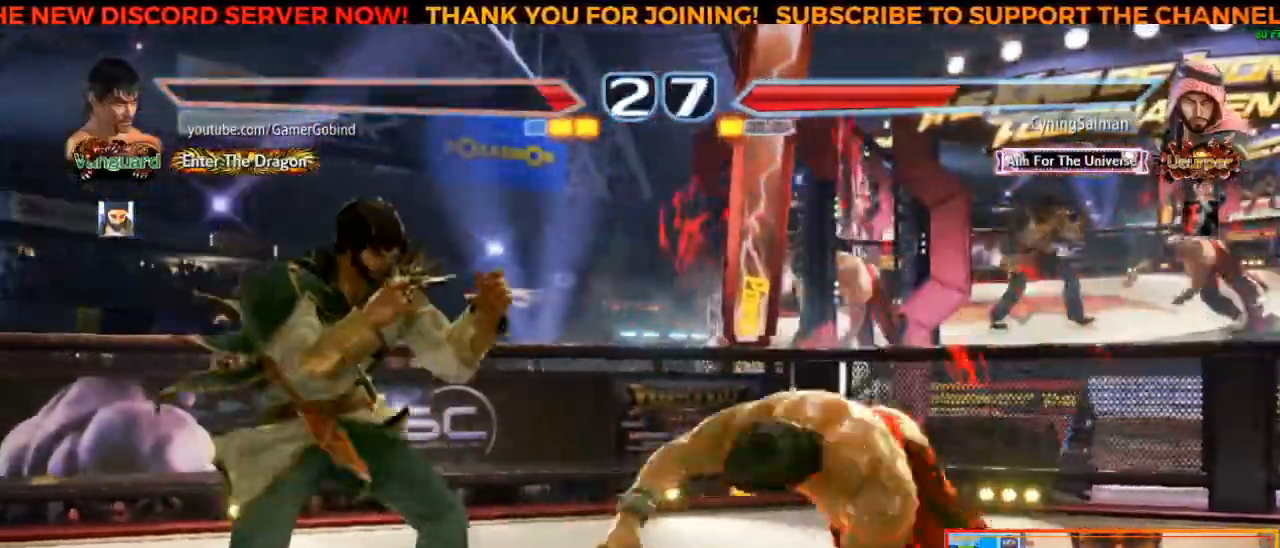
{"buttons": ["CIRCLE"], "left_stick": "down-right", "events": [[83, "CIRCLE", "up"], [150, "CIRCLE", "down"], [233, "CIRCLE", "up"], [283, "CIRCLE", "down"], [383, "CIRCLE", "up"], [433, "CIRCLE", "down"]]}
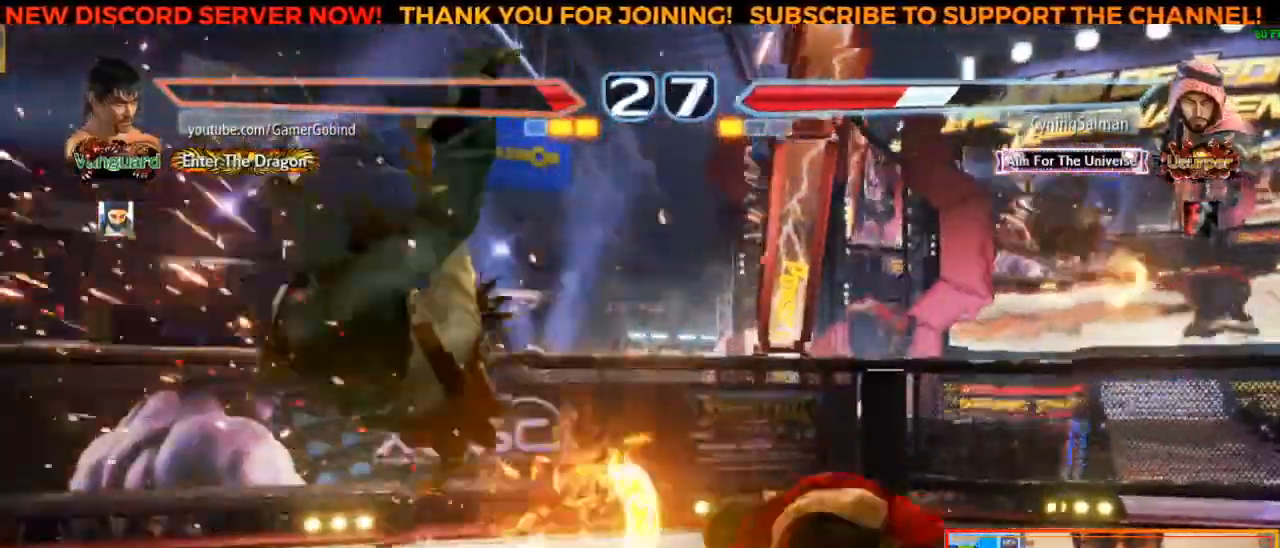
{"buttons": [], "left_stick": "center", "events": [[17, "CIRCLE", "up"], [50, "CIRCLE", "down"], [117, "CIRCLE", "up"], [167, "CIRCLE", "down"], [300, "left_stick", "center"], [367, "CIRCLE", "up"]]}
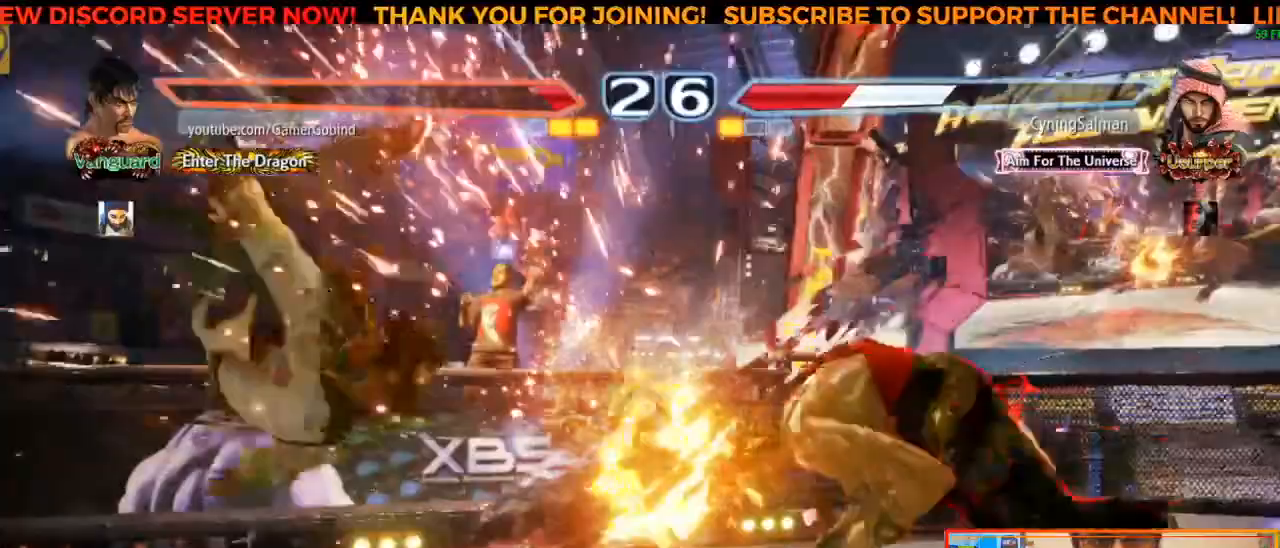
{"buttons": [], "left_stick": "left", "events": [[267, "left_stick", "left"]]}
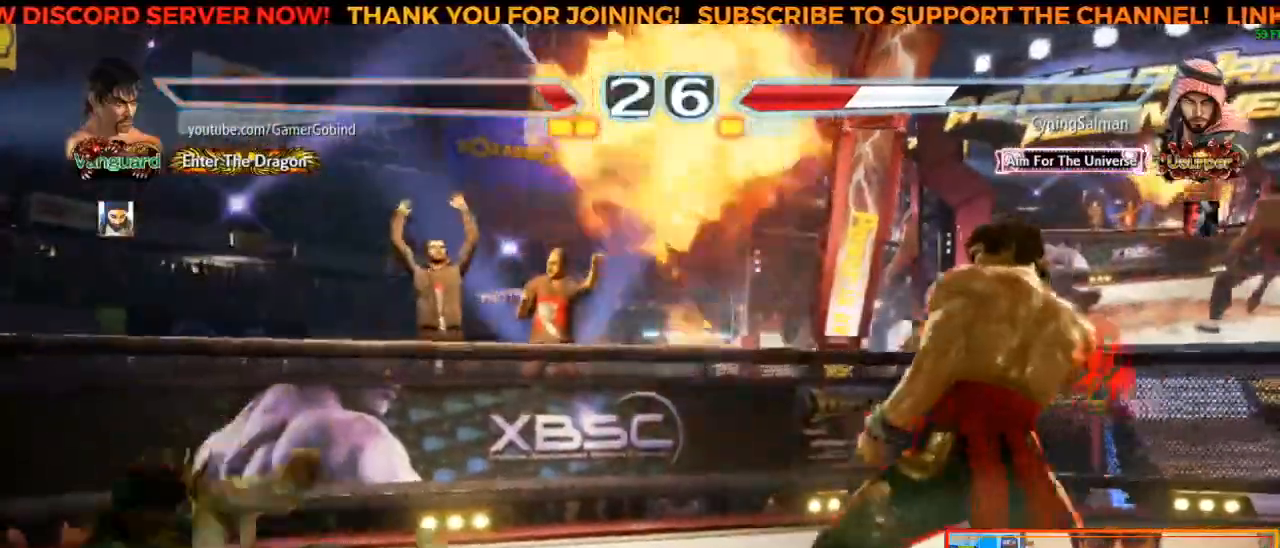
{"buttons": [], "left_stick": "center", "events": [[183, "left_stick", "down-left"], [350, "TRIANGLE", "down"], [350, "left_stick", "center"], [500, "TRIANGLE", "up"]]}
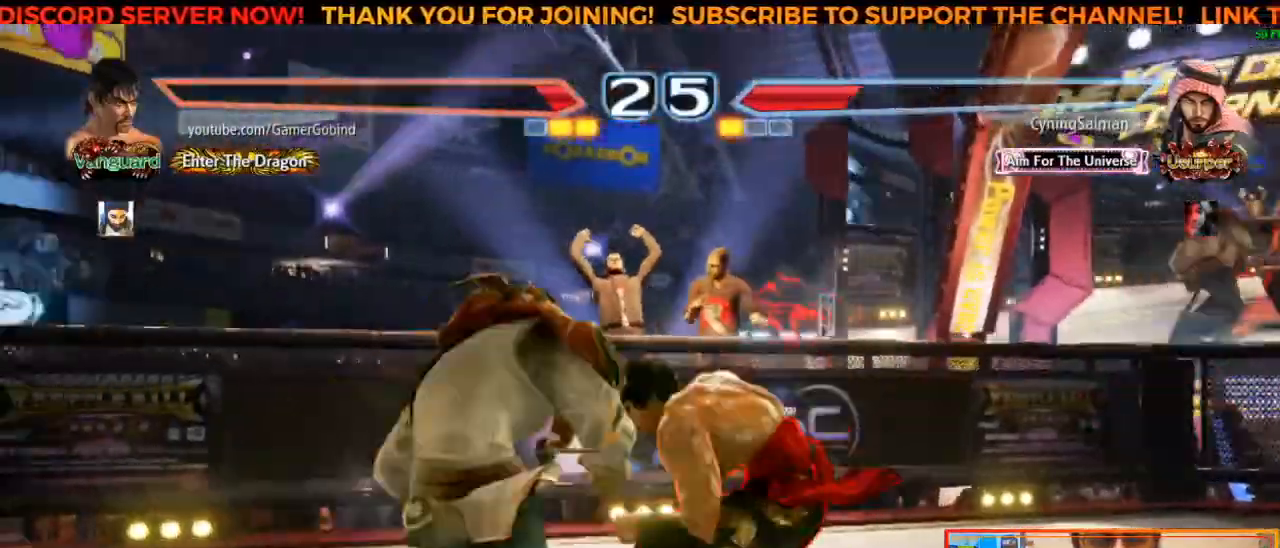
{"buttons": [], "left_stick": "center", "events": [[50, "TRIANGLE", "down"], [150, "TRIANGLE", "up"], [183, "TRIANGLE", "down"], [267, "TRIANGLE", "up"], [317, "TRIANGLE", "down"], [400, "TRIANGLE", "up"]]}
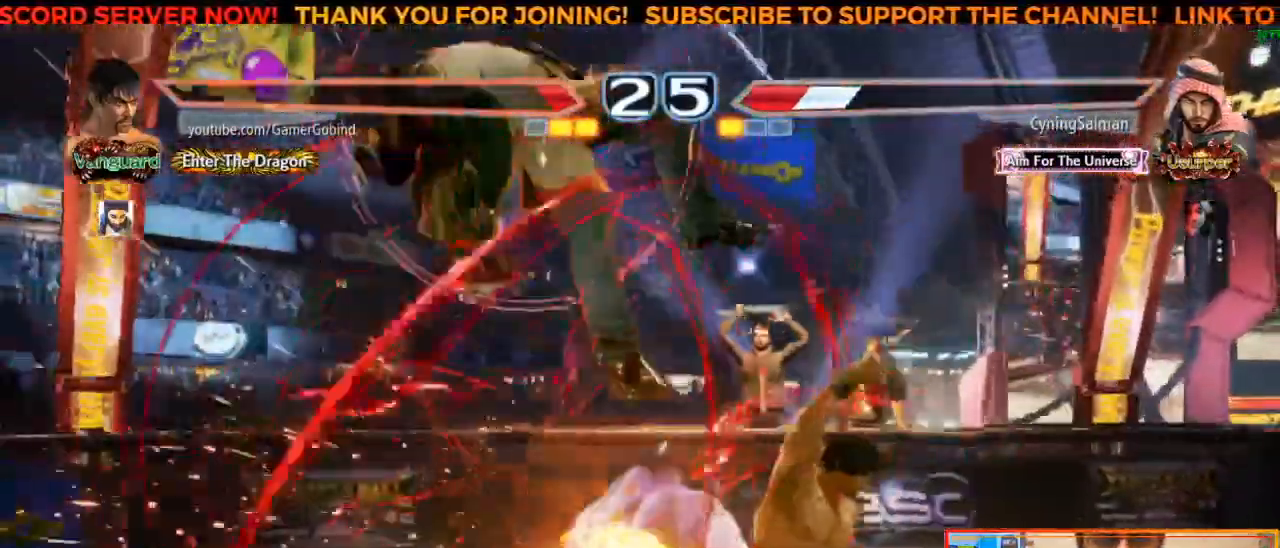
{"buttons": ["CROSS"], "left_stick": "up-left", "events": [[300, "CIRCLE", "down"], [417, "CIRCLE", "up"], [433, "left_stick", "up-left"], [467, "CROSS", "down"]]}
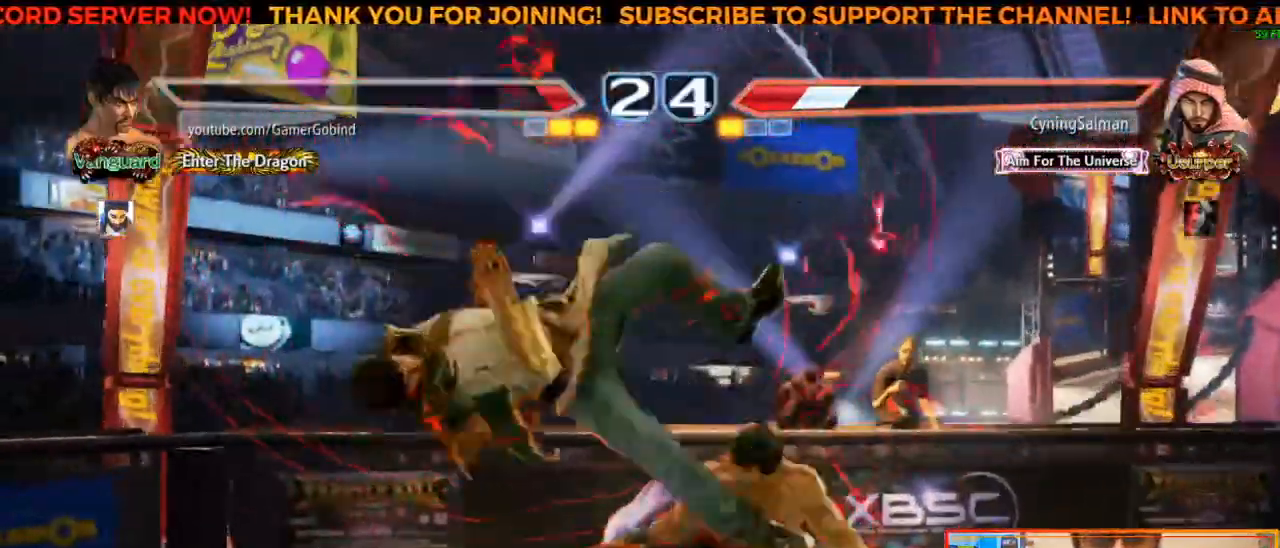
{"buttons": [], "left_stick": "center", "events": [[167, "CROSS", "up"], [183, "left_stick", "center"]]}
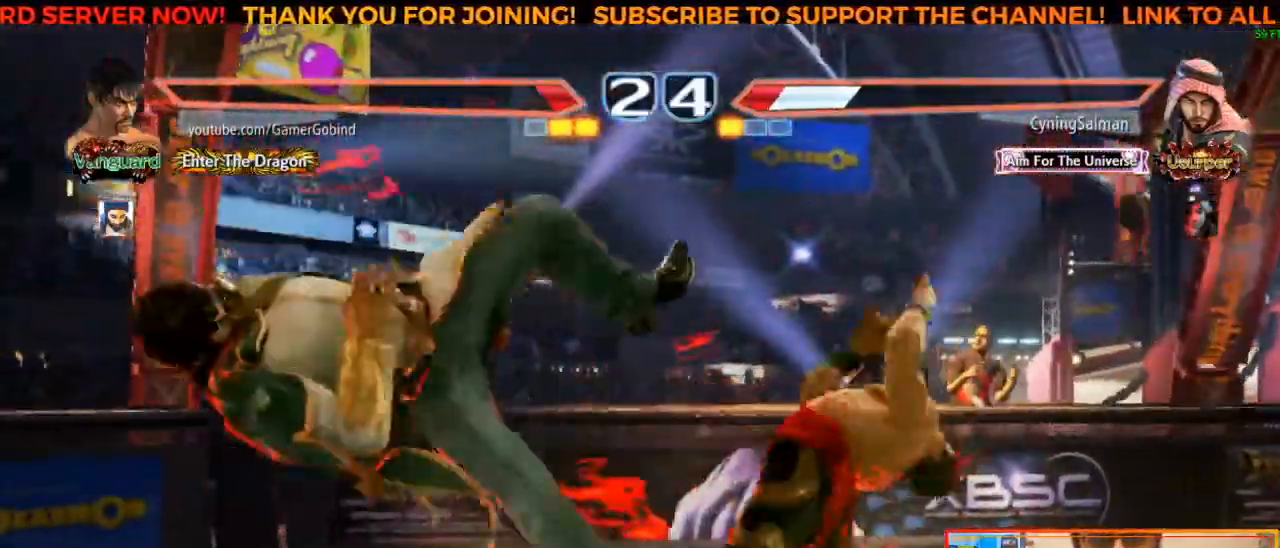
{"buttons": [], "left_stick": "right", "events": [[300, "left_stick", "right"], [333, "TRIANGLE", "down"], [500, "TRIANGLE", "up"]]}
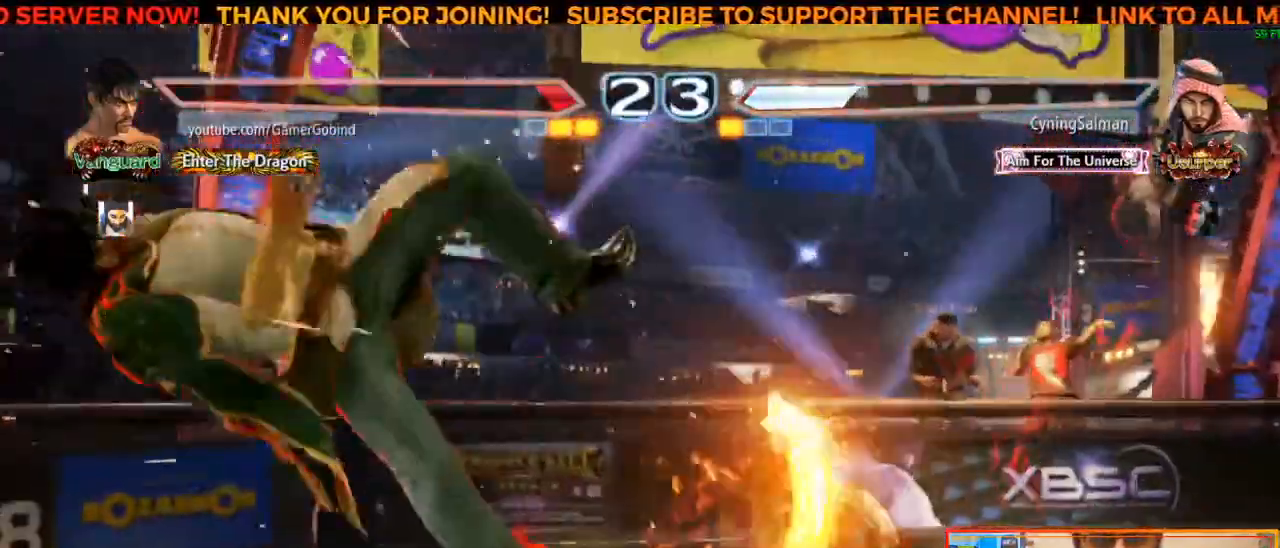
{"buttons": [], "left_stick": "center", "events": [[50, "SQUARE", "down"], [50, "left_stick", "center"], [200, "SQUARE", "up"]]}
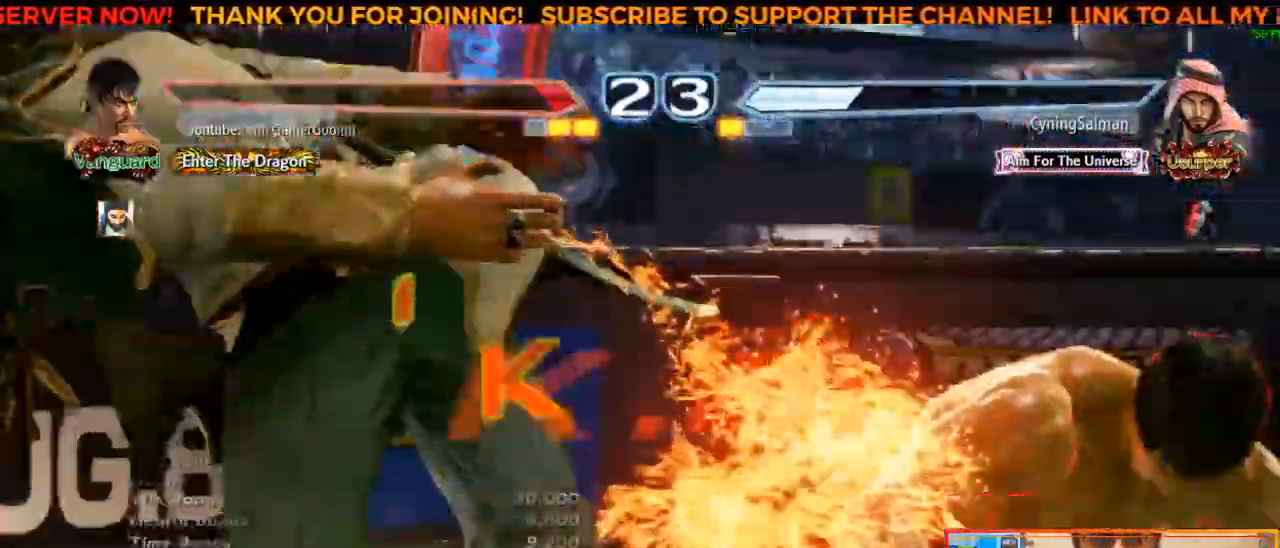
{"buttons": [], "left_stick": "center", "events": []}
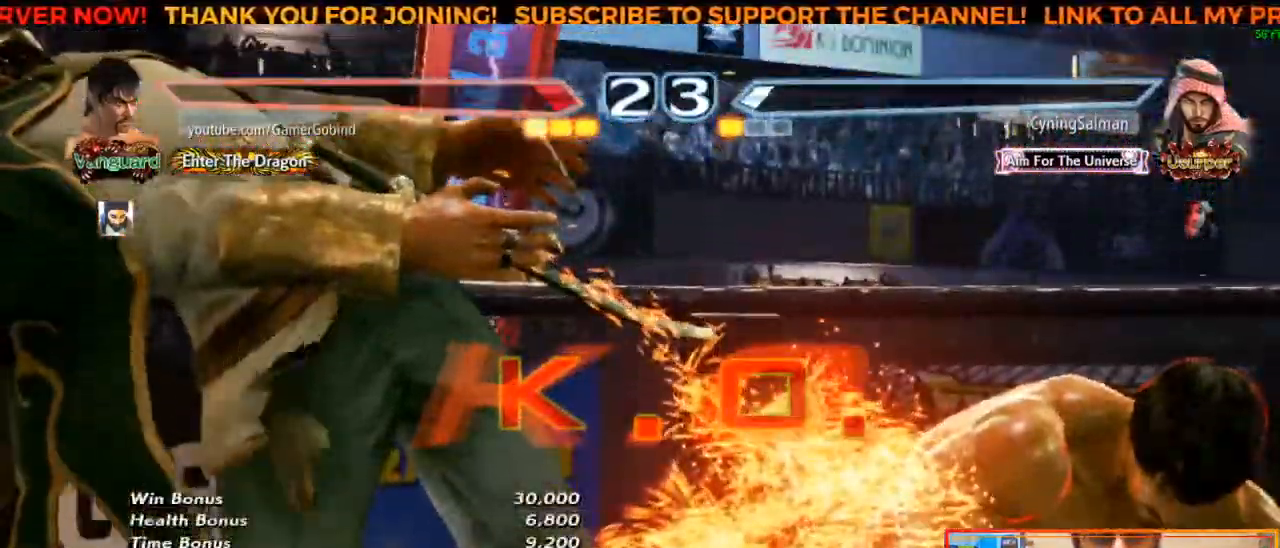
{"buttons": [], "left_stick": "center", "events": []}
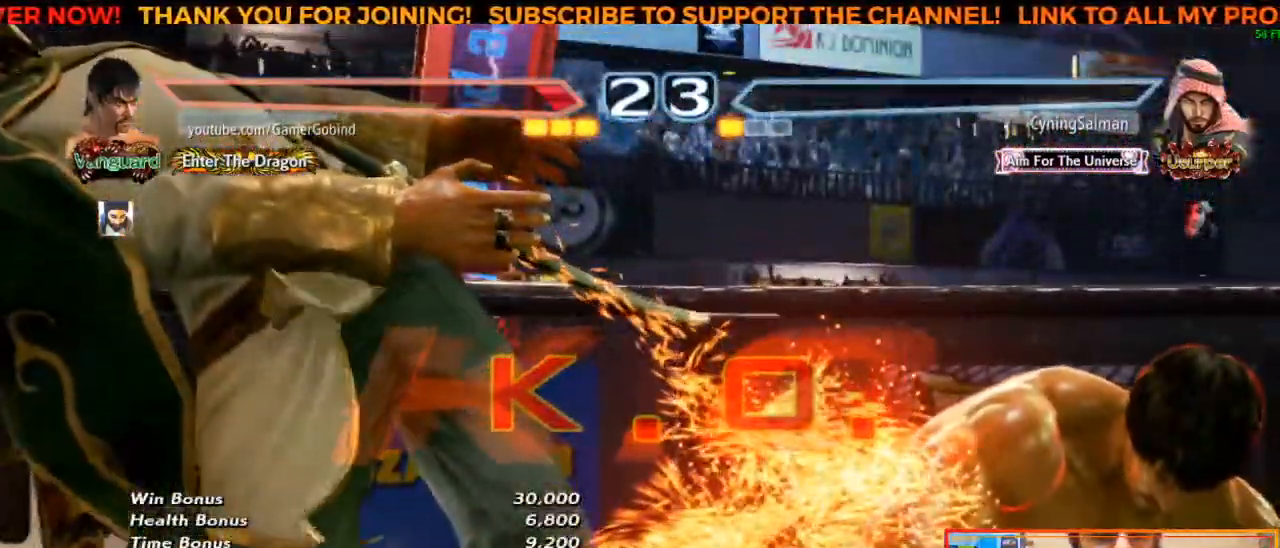
{"buttons": [], "left_stick": "center", "events": []}
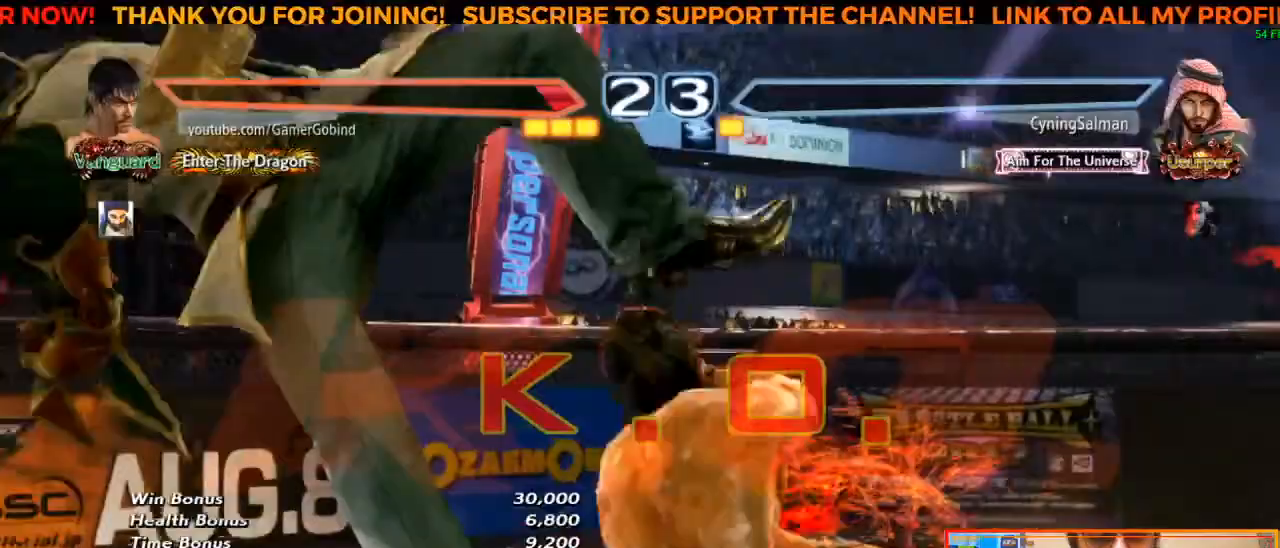
{"buttons": [], "left_stick": "center", "events": []}
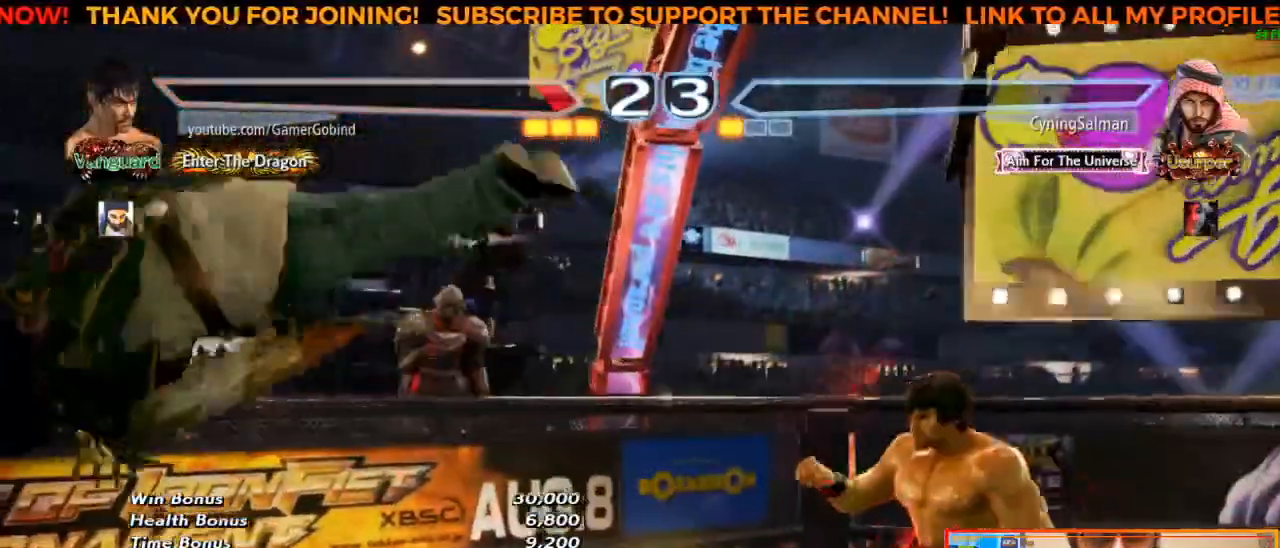
{"buttons": [], "left_stick": "center", "events": [[83, "left_stick", "right"], [200, "left_stick", "center"]]}